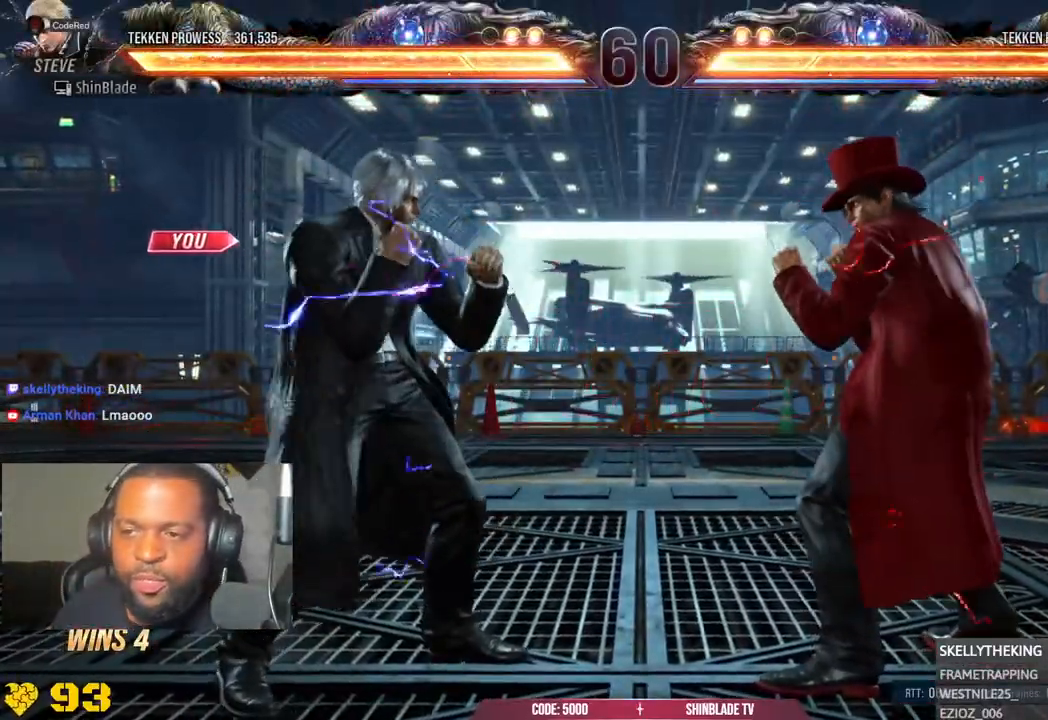
Gameplay with a controller (PlayStation layout); each line is a JSON object with the inputs held at the frame after it (dt_ms = milliseconds from this image to that frame). "events" lists button and stick changes between this image and that frame as [ms after this image, input, new state], when the widget could be followed in between.
{"dt_ms": 500, "buttons": ["SQUARE", "DPAD_UP"], "left_stick": "center", "right_stick": "center", "events": [[17, "DPAD_LEFT", "down"], [67, "DPAD_UP", "down"], [100, "SQUARE", "down"], [133, "DPAD_LEFT", "up"], [167, "DPAD_RIGHT", "down"], [183, "DPAD_UP", "up"], [250, "SQUARE", "up"], [300, "DPAD_LEFT", "down"], [300, "DPAD_RIGHT", "up"], [300, "DPAD_UP", "down"], [350, "SQUARE", "down"], [367, "DPAD_LEFT", "up"], [383, "DPAD_RIGHT", "down"], [383, "DPAD_UP", "up"], [400, "DPAD_RIGHT", "up"], [400, "DPAD_UP", "down"]]}
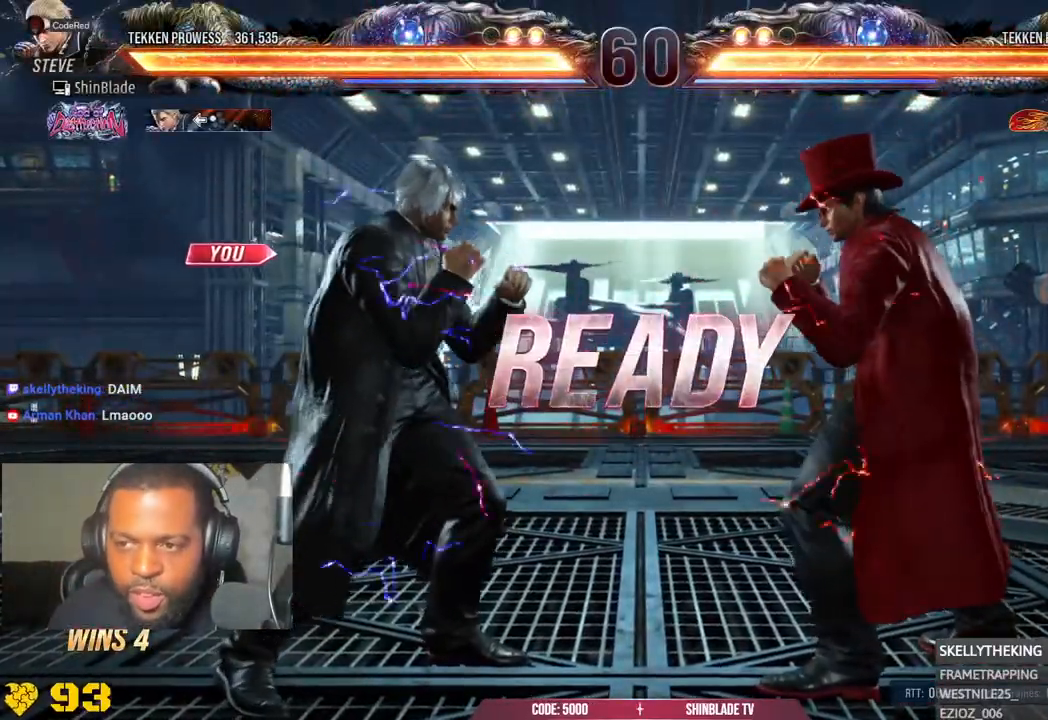
{"dt_ms": 500, "buttons": ["CIRCLE", "SQUARE", "DPAD_LEFT"], "left_stick": "center", "right_stick": "center"}
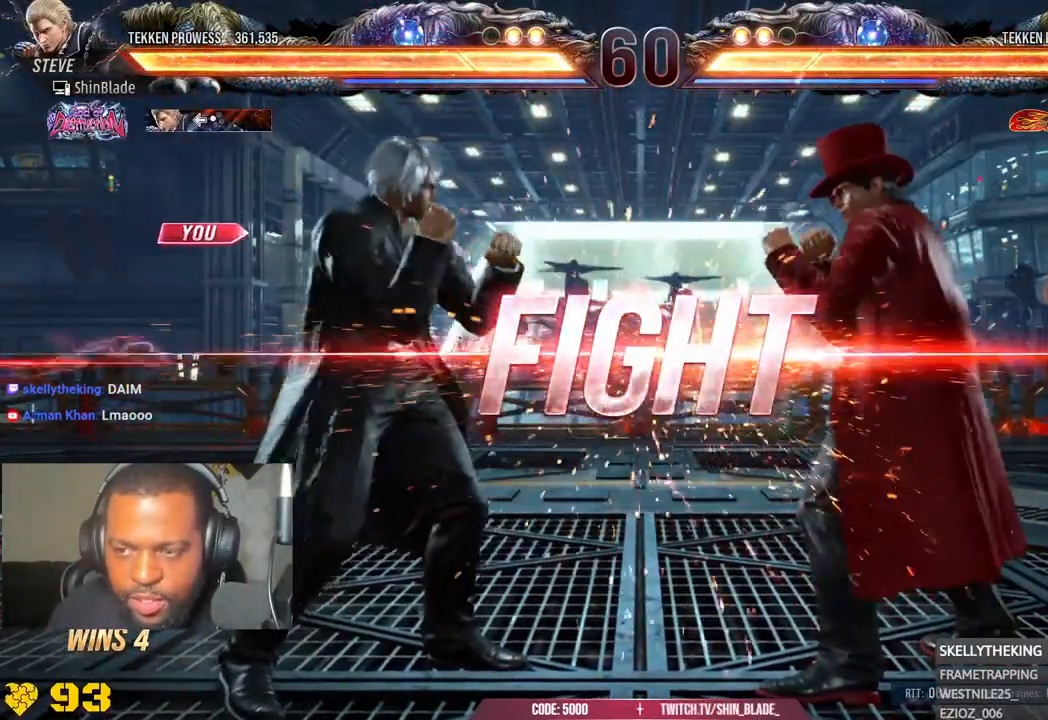
{"dt_ms": 500, "buttons": ["CROSS", "DPAD_UP"], "left_stick": "center", "right_stick": "center", "events": [[17, "CROSS", "down"], [83, "SQUARE", "up"], [100, "DPAD_LEFT", "up"], [167, "CROSS", "up"], [183, "CIRCLE", "up"], [267, "DPAD_LEFT", "down"], [283, "DPAD_UP", "down"], [317, "CROSS", "down"], [483, "DPAD_LEFT", "up"]]}
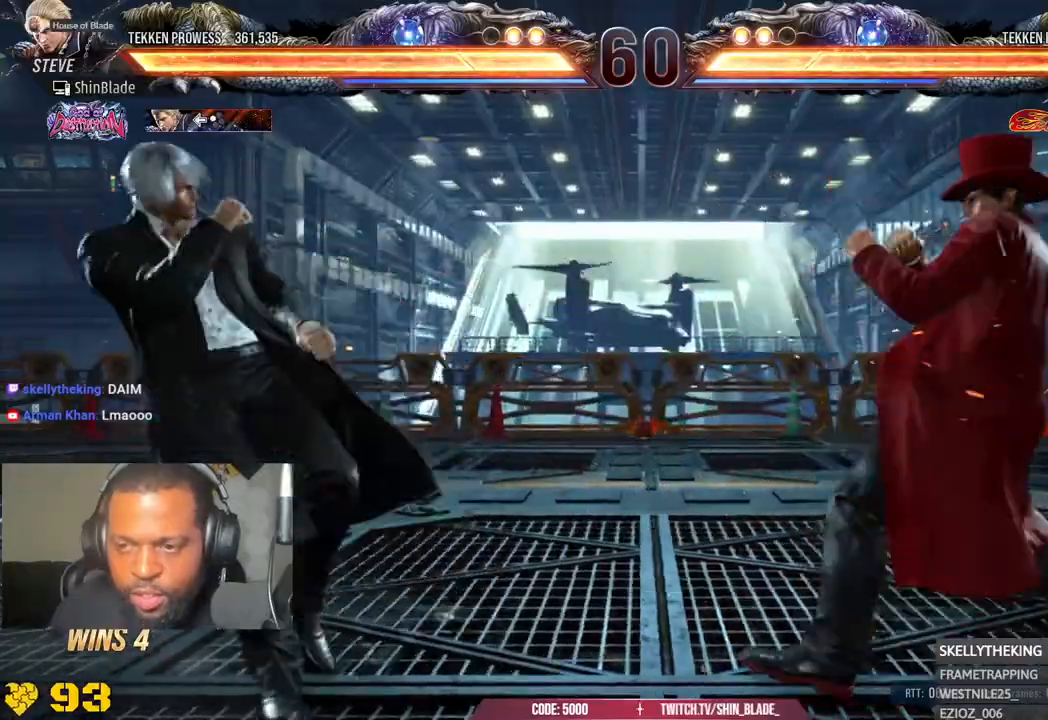
{"dt_ms": 500, "buttons": ["CROSS", "DPAD_DOWN", "DPAD_LEFT"], "left_stick": "center", "right_stick": "center", "events": [[17, "CROSS", "up"], [17, "DPAD_UP", "up"], [200, "DPAD_RIGHT", "down"], [217, "DPAD_DOWN", "down"], [233, "CROSS", "down"], [300, "DPAD_RIGHT", "up"], [350, "DPAD_LEFT", "down"]]}
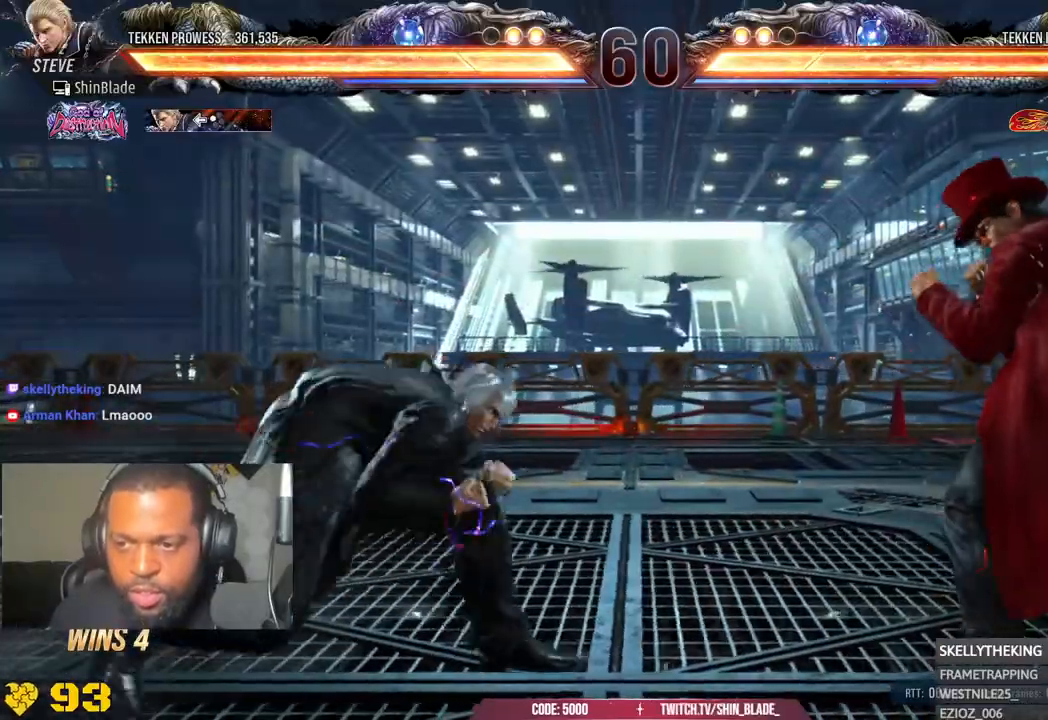
{"dt_ms": 500, "buttons": [], "left_stick": "center", "right_stick": "center", "events": [[33, "CROSS", "up"], [33, "DPAD_DOWN", "up"], [83, "DPAD_LEFT", "up"], [150, "DPAD_LEFT", "down"], [183, "DPAD_LEFT", "up"], [233, "DPAD_LEFT", "down"], [350, "CIRCLE", "down"], [350, "CROSS", "down"], [483, "CIRCLE", "up"], [483, "CROSS", "up"], [483, "DPAD_LEFT", "up"]]}
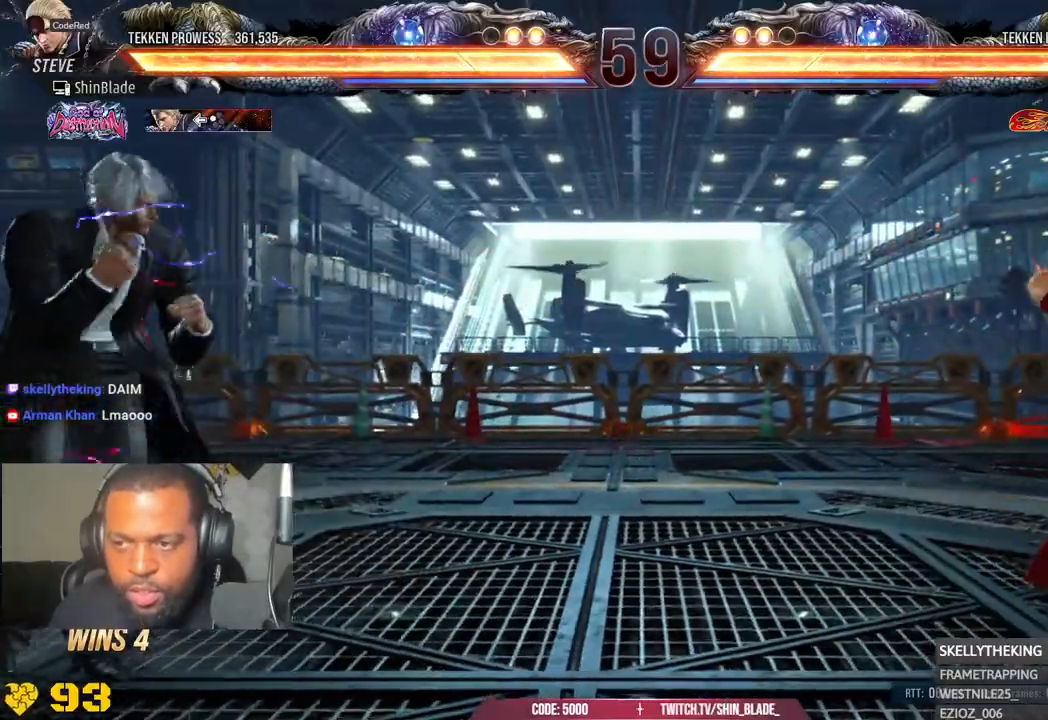
{"dt_ms": 500, "buttons": ["TRIANGLE", "DPAD_DOWN"], "left_stick": "center", "right_stick": "center", "events": [[33, "DPAD_RIGHT", "down"], [83, "DPAD_RIGHT", "up"], [117, "DPAD_RIGHT", "down"], [167, "DPAD_RIGHT", "up"], [250, "CIRCLE", "down"], [250, "CROSS", "down"], [367, "CIRCLE", "up"], [367, "CROSS", "up"], [450, "TRIANGLE", "down"], [483, "DPAD_DOWN", "down"]]}
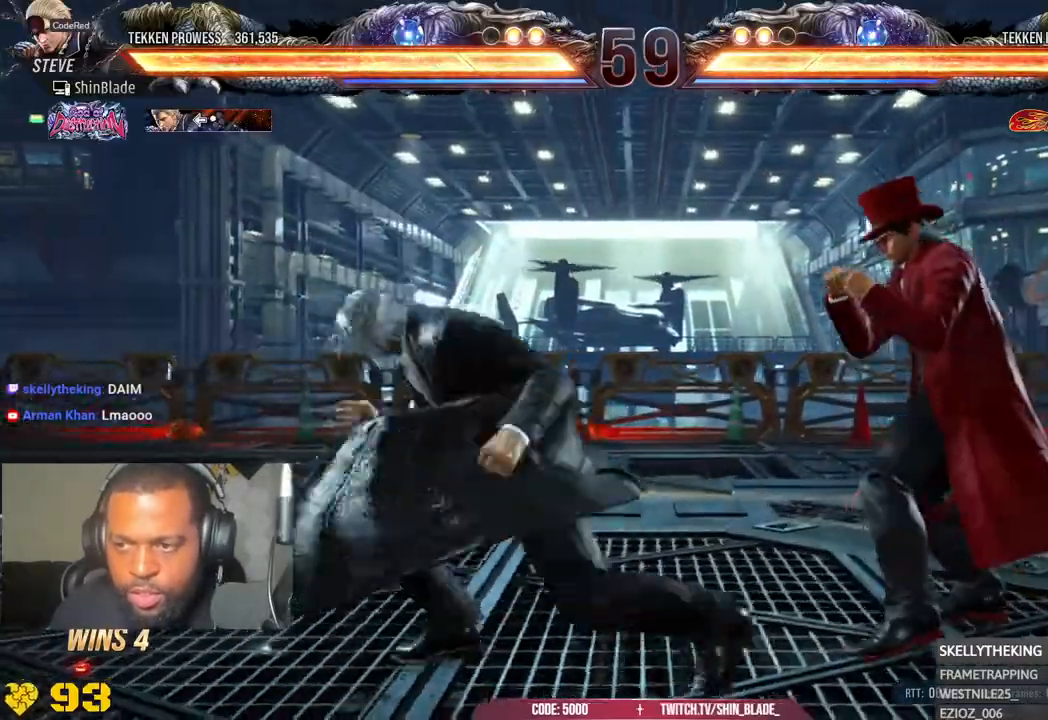
{"dt_ms": 500, "buttons": ["DPAD_LEFT"], "left_stick": "center", "right_stick": "center"}
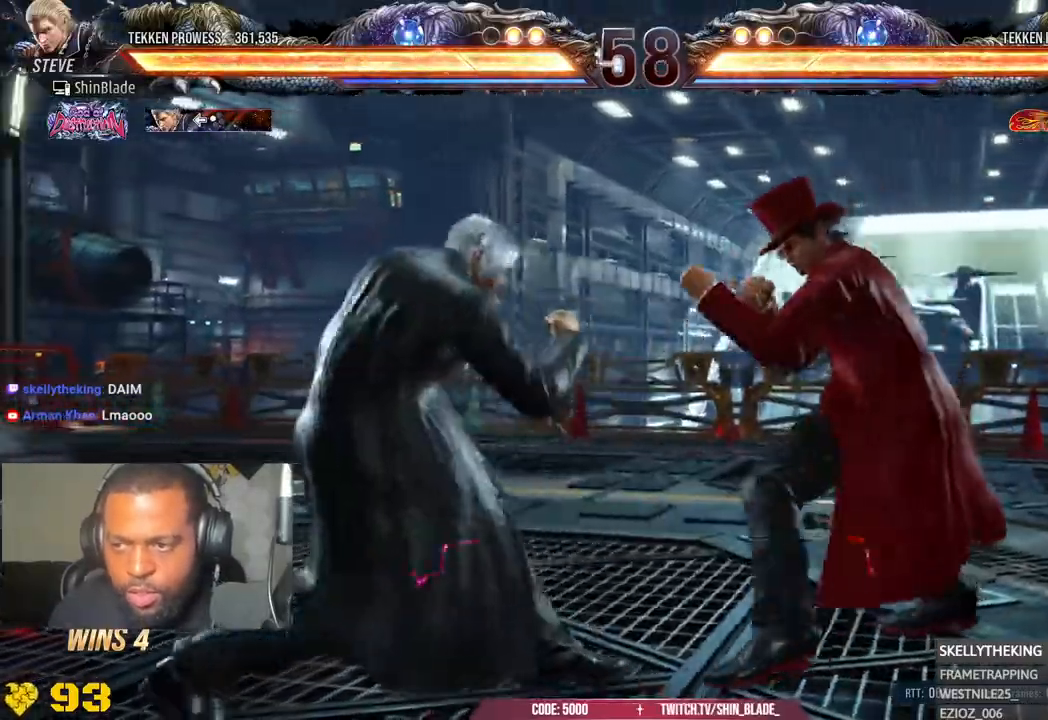
{"dt_ms": 1000, "buttons": ["CROSS", "DPAD_RIGHT"], "left_stick": "center", "right_stick": "center"}
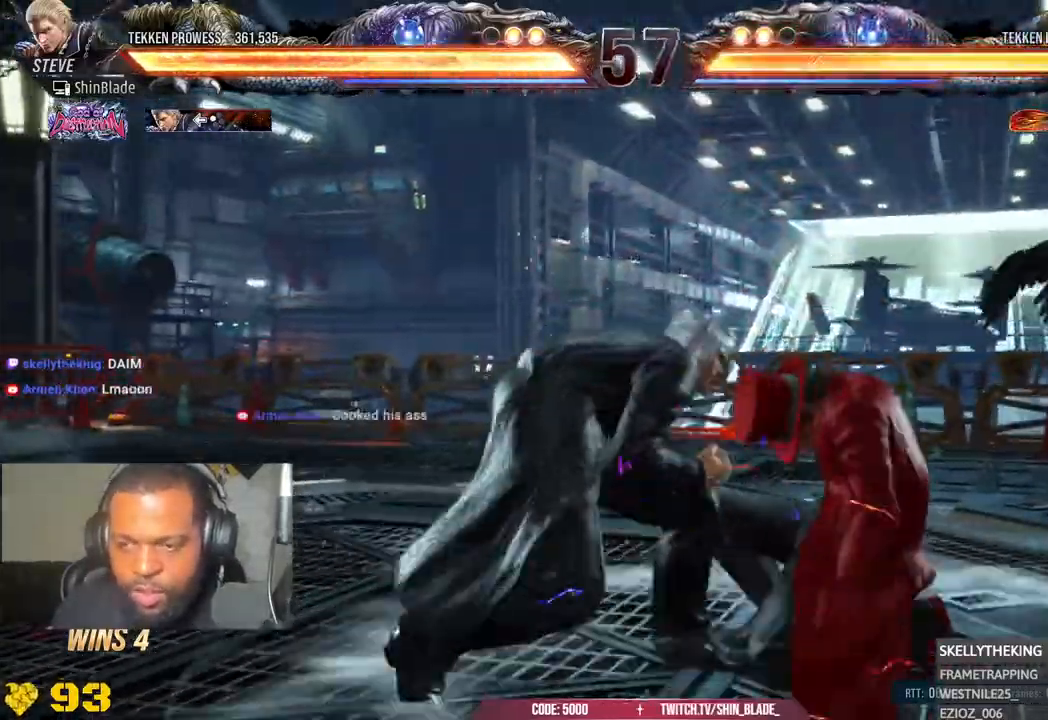
{"dt_ms": 1000, "buttons": ["TRIANGLE", "DPAD_DOWN", "DPAD_RIGHT"], "left_stick": "center", "right_stick": "center"}
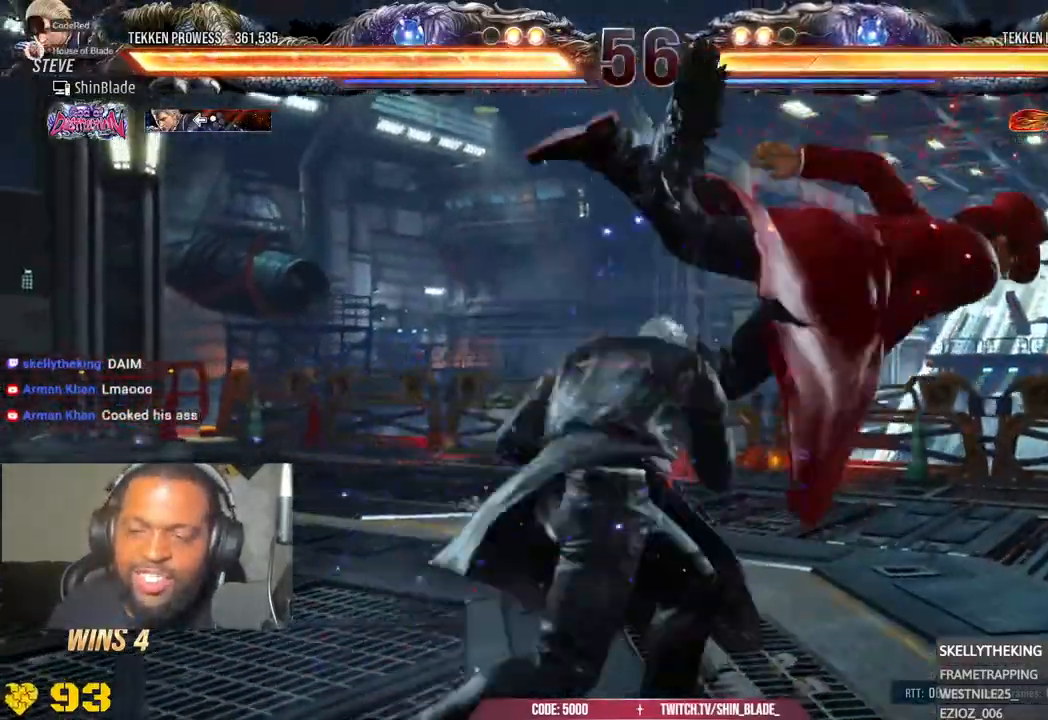
{"dt_ms": 500, "buttons": ["SQUARE", "DPAD_LEFT"], "left_stick": "center", "right_stick": "center"}
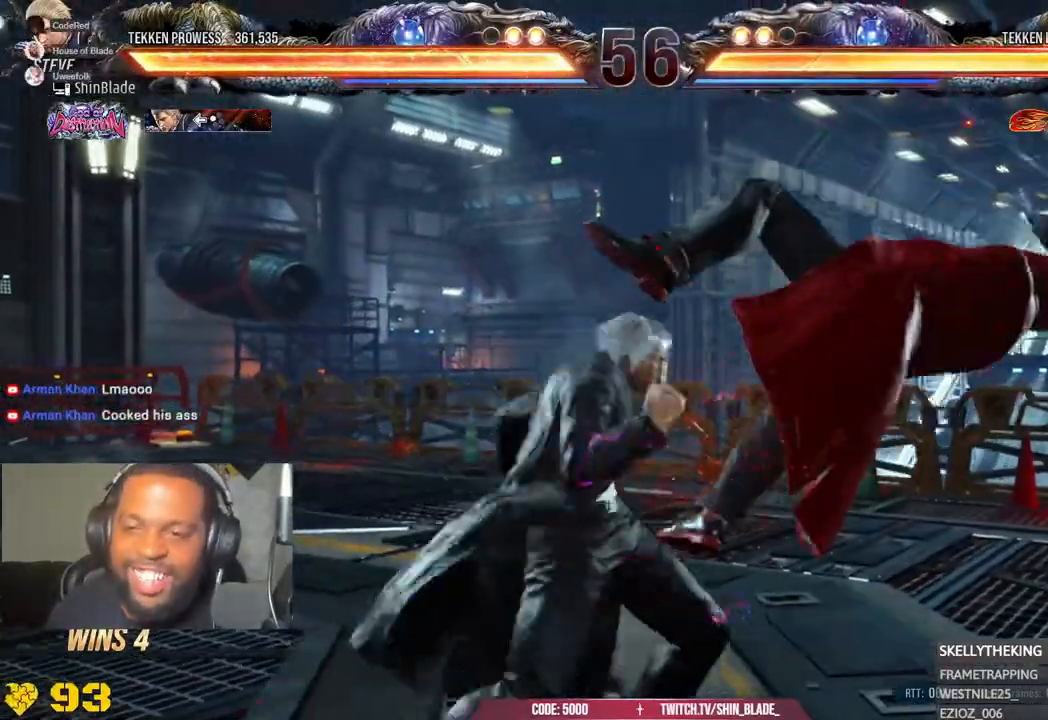
{"dt_ms": 500, "buttons": ["TRIANGLE", "DPAD_LEFT"], "left_stick": "center", "right_stick": "center", "events": [[117, "SQUARE", "up"], [283, "SQUARE", "down"], [383, "SQUARE", "up"], [417, "TRIANGLE", "down"]]}
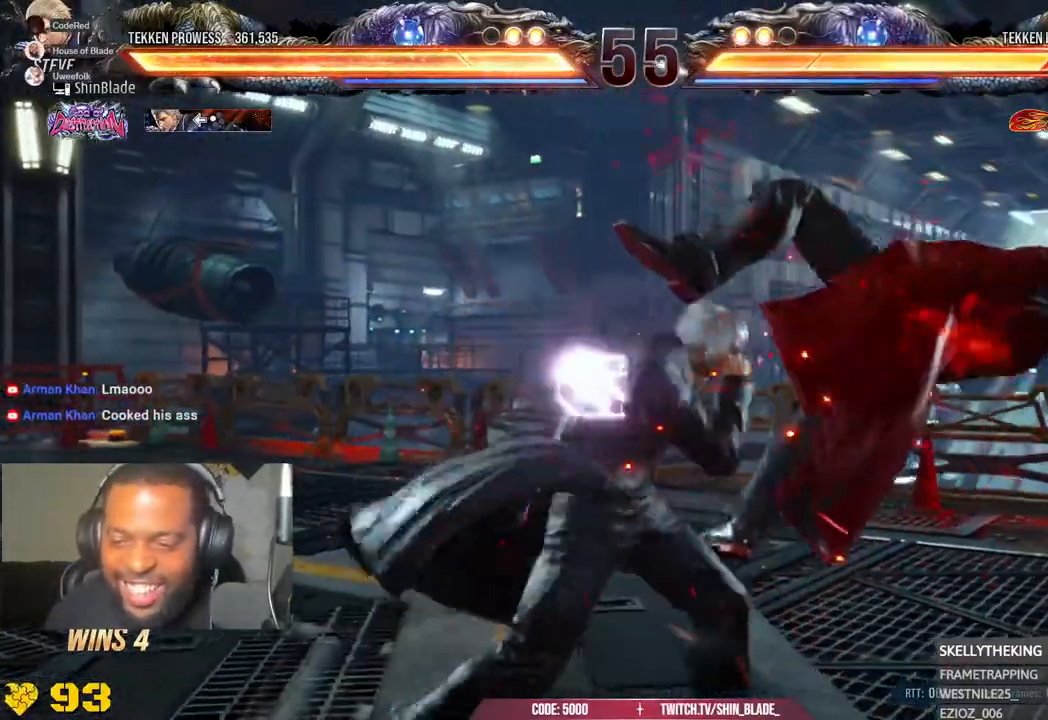
{"dt_ms": 500, "buttons": ["SQUARE"], "left_stick": "center", "right_stick": "center", "events": [[17, "TRIANGLE", "up"], [33, "DPAD_LEFT", "up"], [83, "TRIANGLE", "down"], [183, "SQUARE", "down"], [267, "SQUARE", "up"], [283, "TRIANGLE", "up"], [350, "TRIANGLE", "down"], [400, "SQUARE", "down"], [417, "SQUARE", "up"], [433, "TRIANGLE", "up"], [450, "SQUARE", "down"]]}
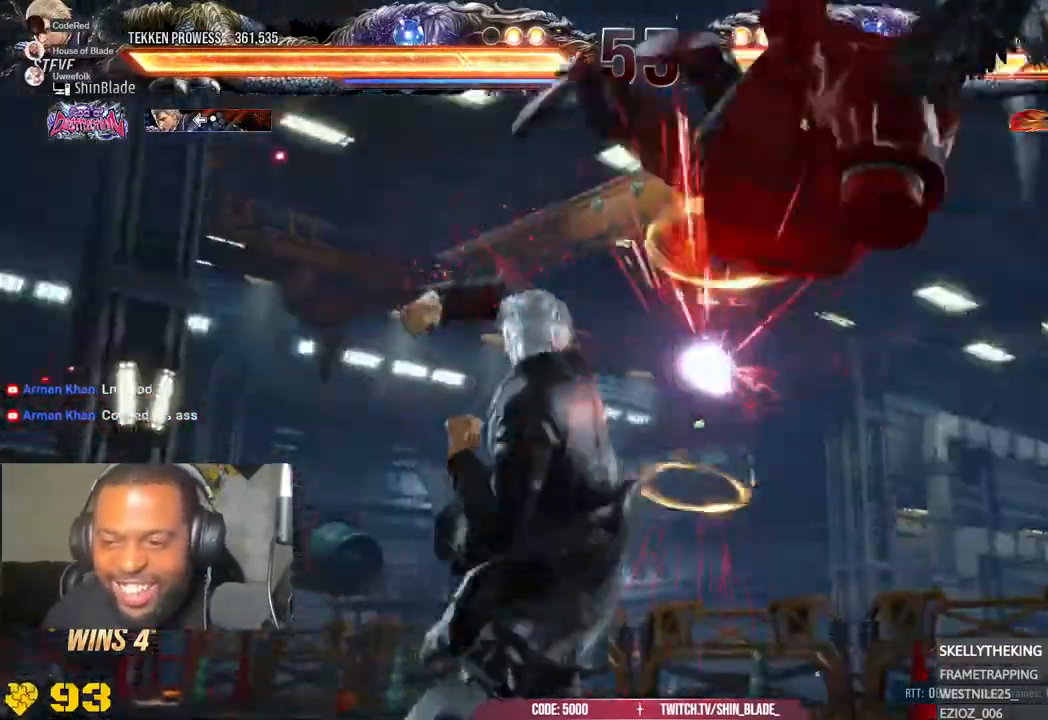
{"dt_ms": 500, "buttons": [], "left_stick": "center", "right_stick": "center", "events": [[83, "SQUARE", "up"], [317, "DPAD_RIGHT", "down"], [367, "DPAD_RIGHT", "up"], [450, "DPAD_RIGHT", "down"], [500, "DPAD_RIGHT", "up"]]}
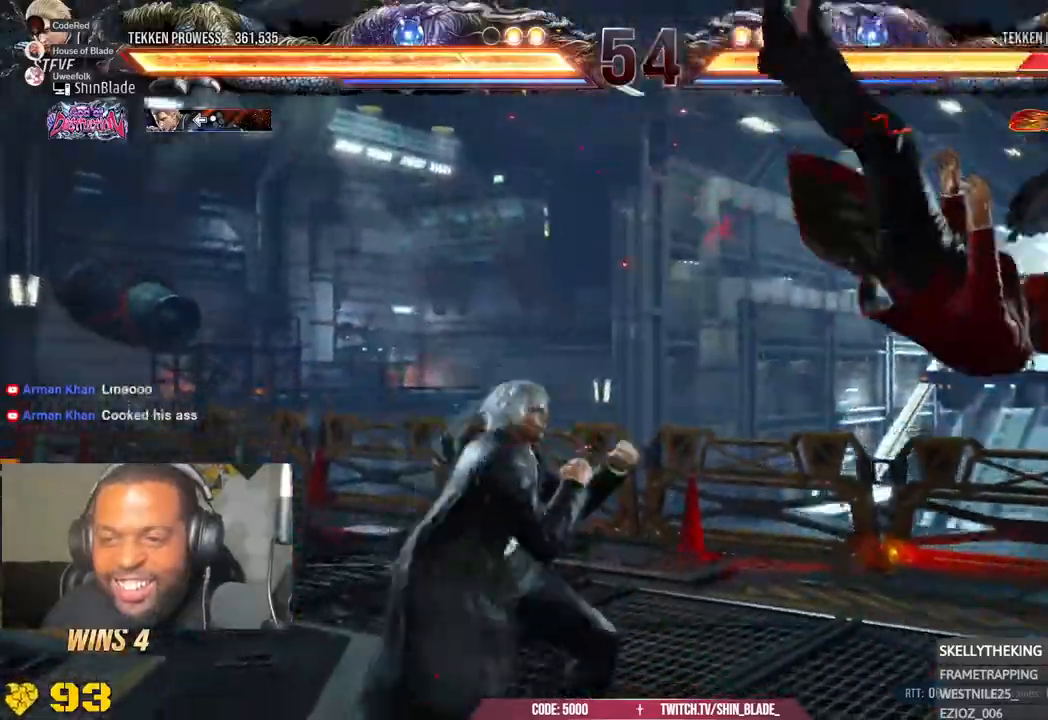
{"dt_ms": 500, "buttons": ["SQUARE"], "left_stick": "center", "right_stick": "center", "events": [[33, "CROSS", "down"], [183, "CROSS", "up"], [183, "SQUARE", "down"], [267, "SQUARE", "up"], [333, "SQUARE", "down"], [383, "SQUARE", "up"], [450, "SQUARE", "down"]]}
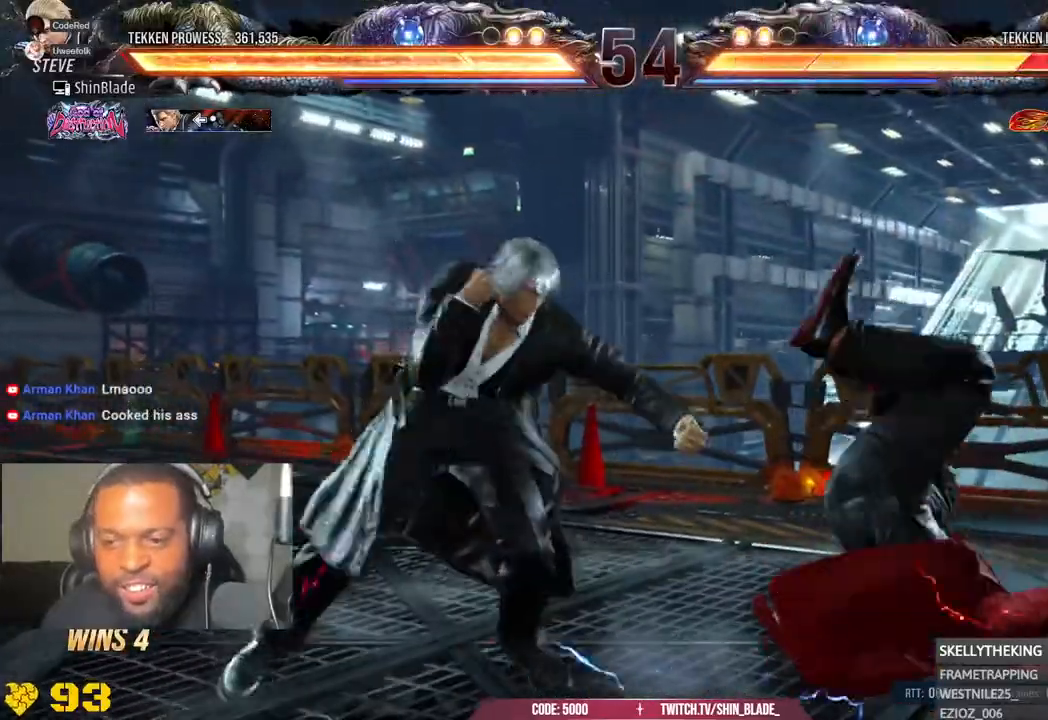
{"dt_ms": 500, "buttons": ["TRIANGLE"], "left_stick": "center", "right_stick": "center", "events": [[33, "SQUARE", "up"], [100, "SQUARE", "down"], [150, "TRIANGLE", "down"], [167, "SQUARE", "up"], [233, "SQUARE", "down"], [367, "SQUARE", "up"]]}
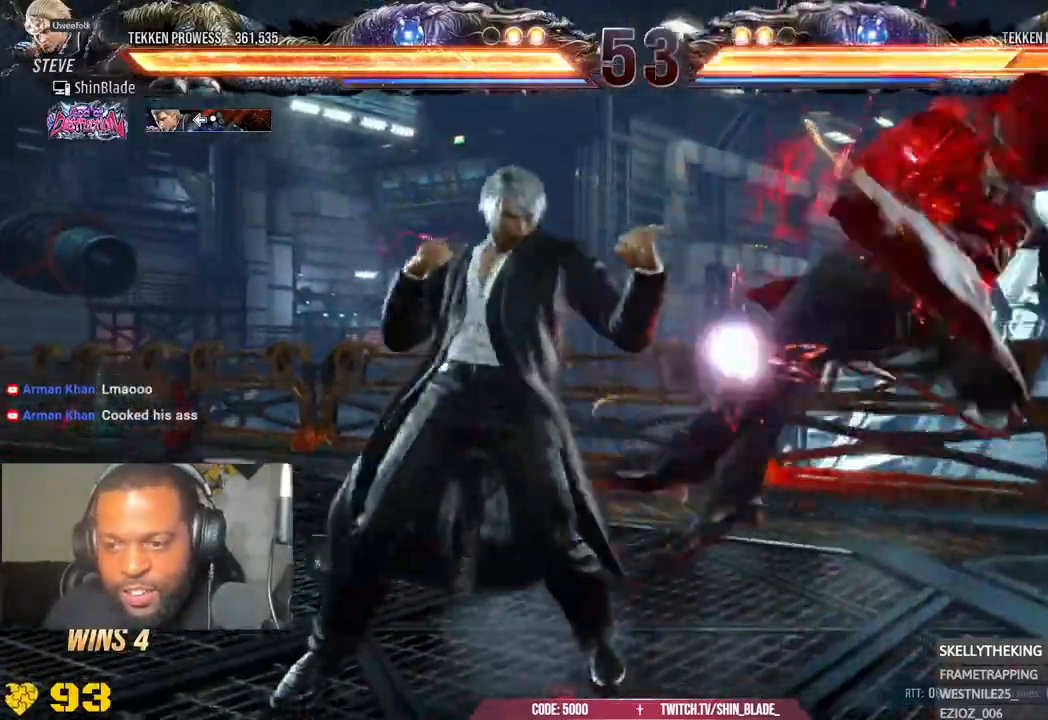
{"dt_ms": 500, "buttons": ["SQUARE", "TRIANGLE"], "left_stick": "center", "right_stick": "center", "events": [[33, "DPAD_RIGHT", "down"], [117, "DPAD_RIGHT", "up"], [167, "DPAD_RIGHT", "down"], [250, "DPAD_RIGHT", "up"], [300, "SQUARE", "down"], [383, "SQUARE", "up"], [450, "SQUARE", "down"]]}
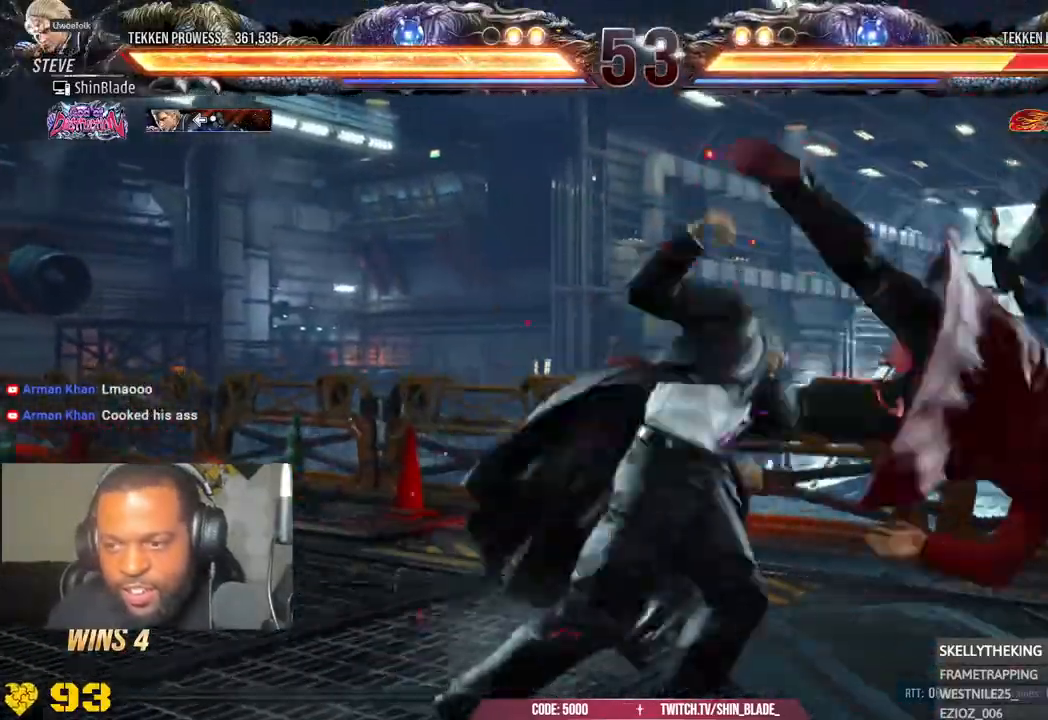
{"dt_ms": 500, "buttons": [], "left_stick": "center", "right_stick": "center", "events": [[17, "SQUARE", "up"], [67, "SQUARE", "down"], [133, "SQUARE", "up"], [200, "SQUARE", "down"], [383, "SQUARE", "up"], [400, "TRIANGLE", "up"]]}
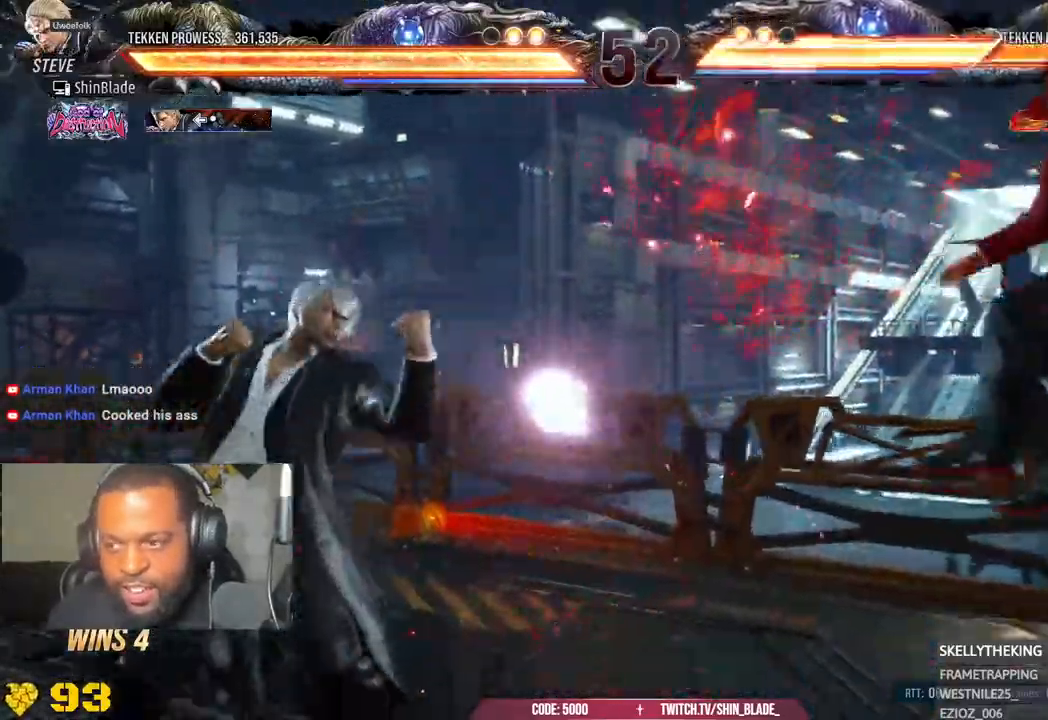
{"dt_ms": 1000, "buttons": ["DPAD_LEFT"], "left_stick": "center", "right_stick": "center"}
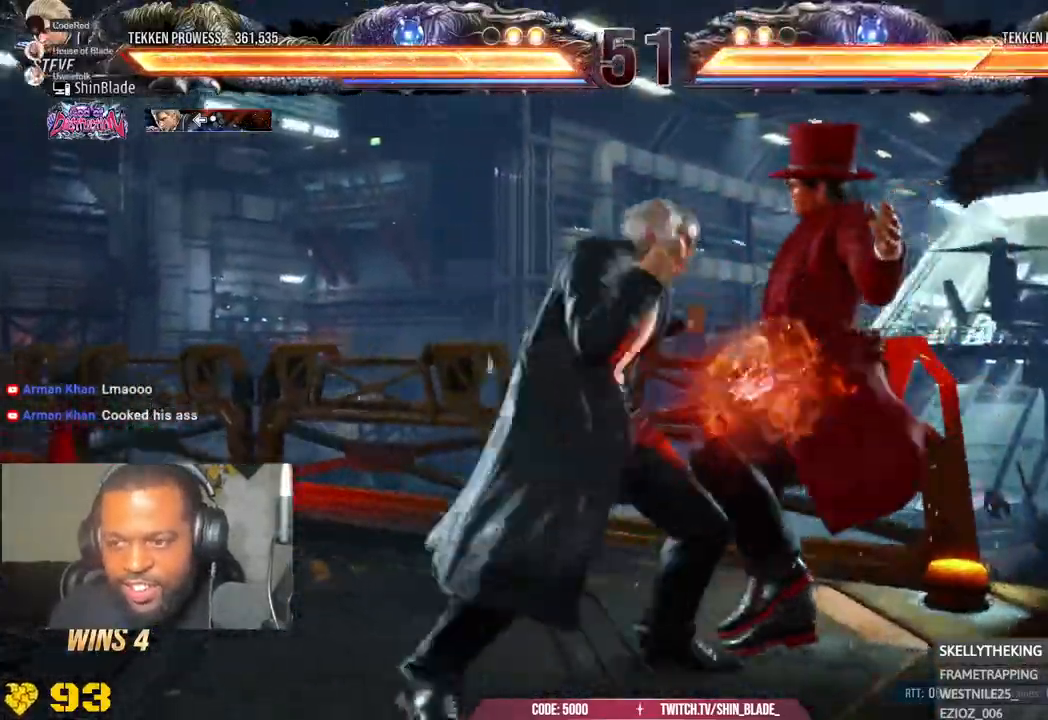
{"dt_ms": 500, "buttons": [], "left_stick": "center", "right_stick": "center", "events": [[117, "DPAD_LEFT", "up"], [167, "CROSS", "down"], [167, "DPAD_RIGHT", "down"], [233, "CROSS", "up"], [267, "DPAD_RIGHT", "up"], [283, "SQUARE", "down"], [283, "TRIANGLE", "down"], [367, "SQUARE", "up"], [367, "TRIANGLE", "up"], [417, "SQUARE", "down"], [417, "TRIANGLE", "down"], [467, "TRIANGLE", "up"], [483, "SQUARE", "up"]]}
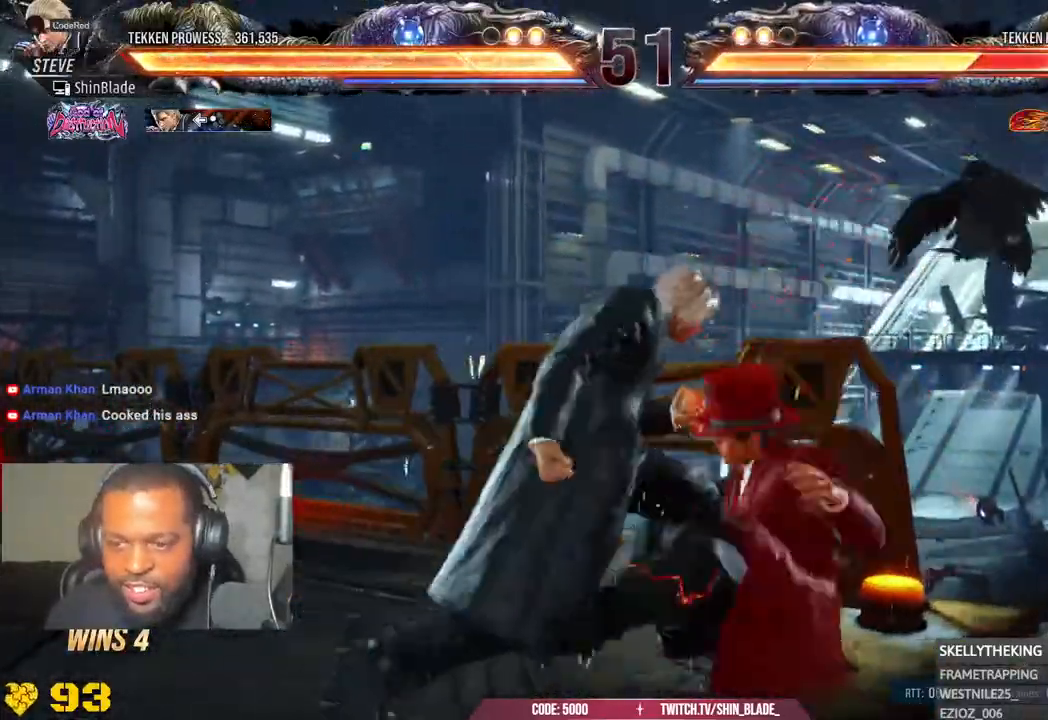
{"dt_ms": 500, "buttons": ["SQUARE", "TRIANGLE"], "left_stick": "center", "right_stick": "center", "events": [[33, "SQUARE", "down"], [33, "TRIANGLE", "down"], [83, "SQUARE", "up"], [117, "SQUARE", "down"], [167, "SQUARE", "up"], [217, "SQUARE", "down"], [267, "SQUARE", "up"], [317, "SQUARE", "down"], [367, "SQUARE", "up"], [400, "SQUARE", "down"], [467, "SQUARE", "up"], [483, "SQUARE", "down"]]}
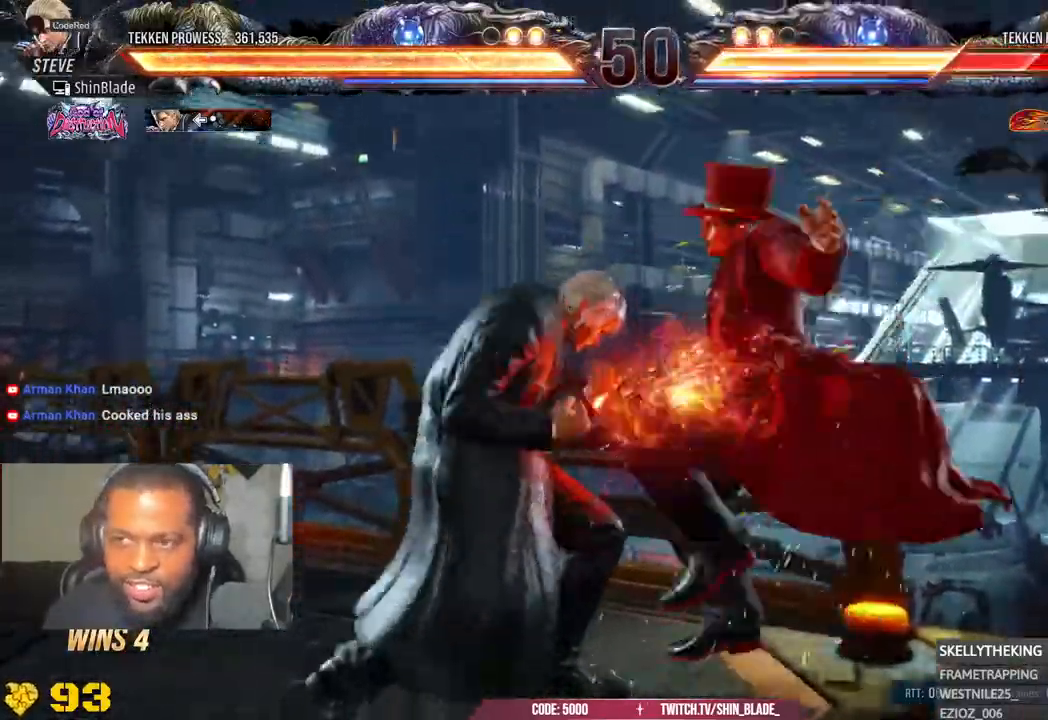
{"dt_ms": 1000, "buttons": [], "left_stick": "center", "right_stick": "up-left"}
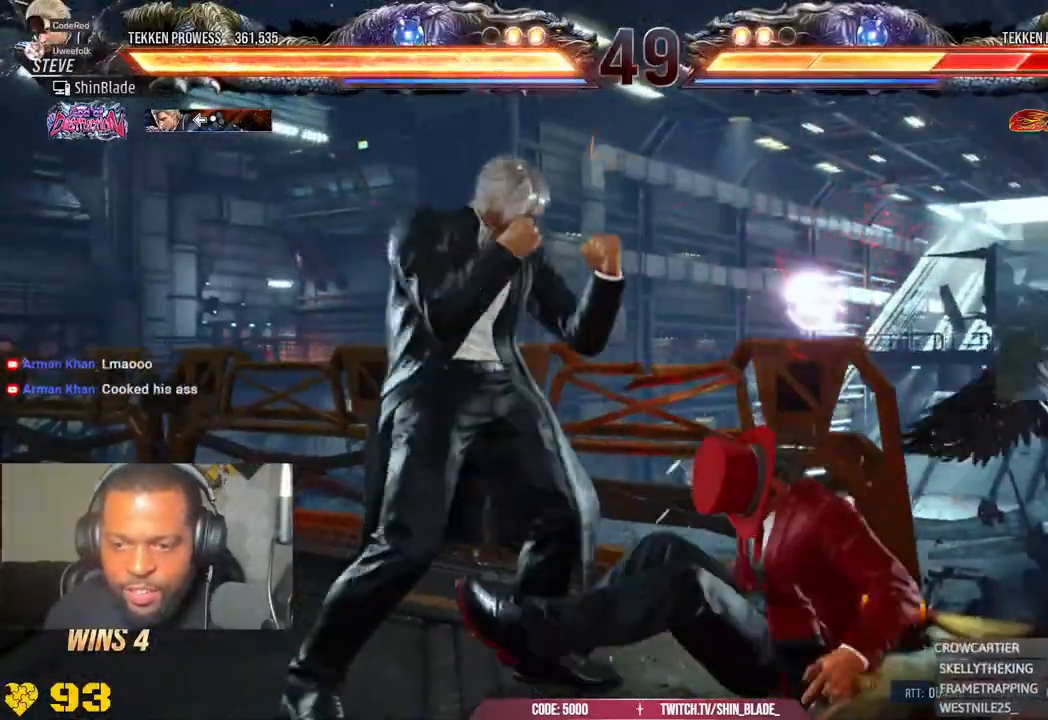
{"dt_ms": 500, "buttons": ["DPAD_DOWN"], "left_stick": "center", "right_stick": "up-left", "events": [[100, "CIRCLE", "down"], [100, "CROSS", "down"], [200, "CIRCLE", "up"], [200, "CROSS", "up"], [233, "DPAD_DOWN", "down"]]}
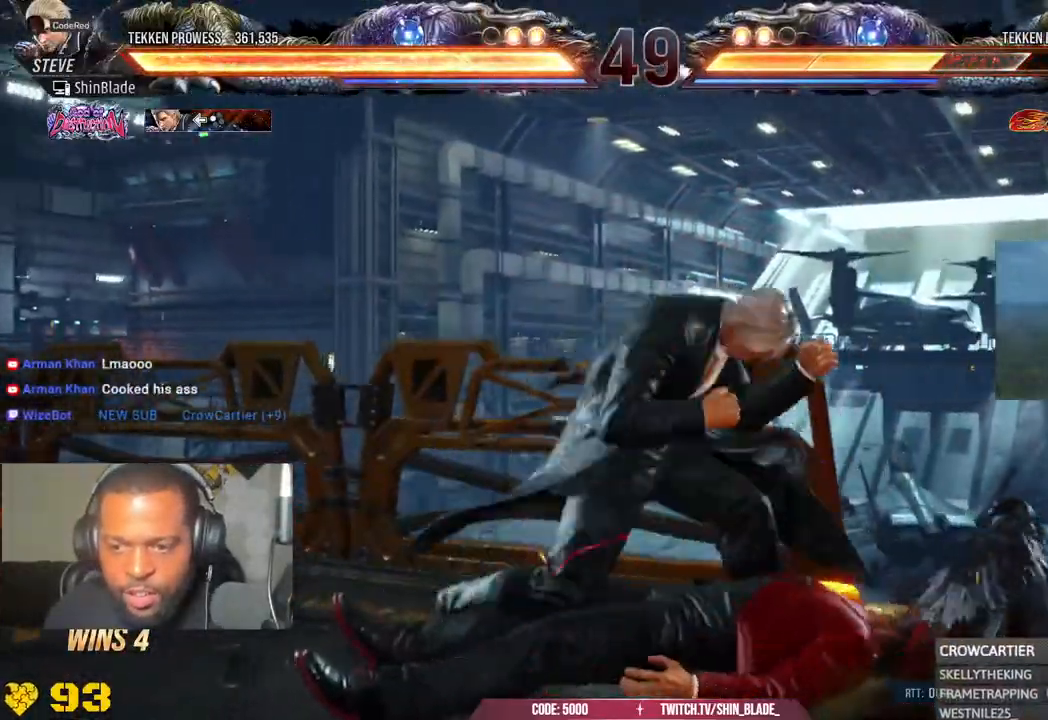
{"dt_ms": 1000, "buttons": ["TRIANGLE"], "left_stick": "center", "right_stick": "center"}
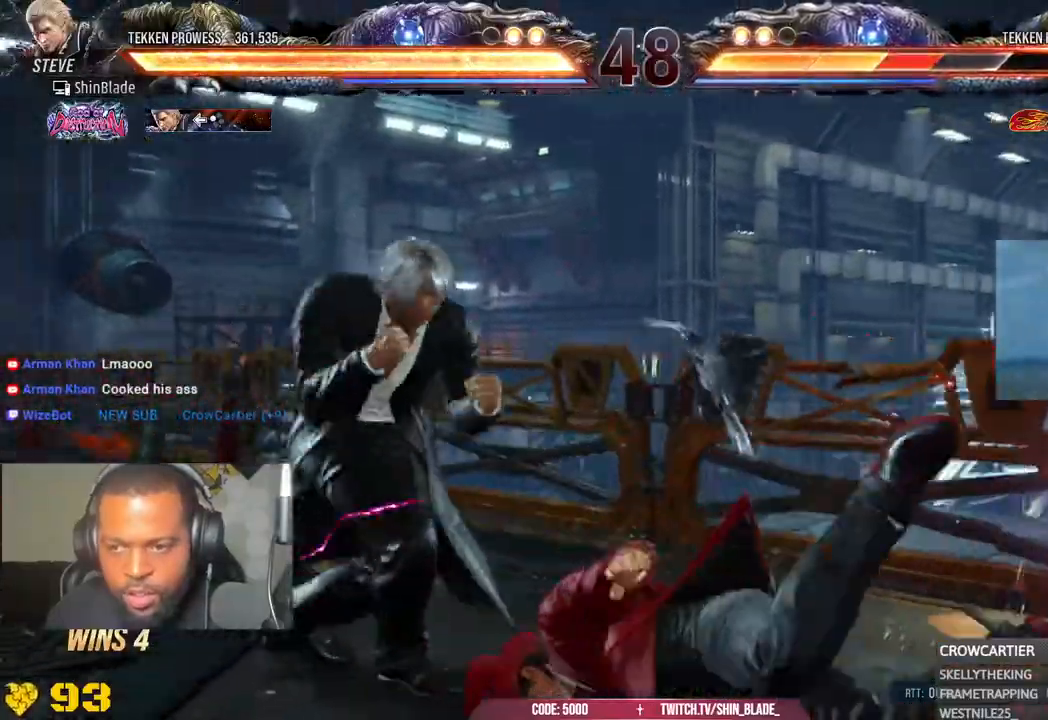
{"dt_ms": 500, "buttons": ["SQUARE", "DPAD_LEFT"], "left_stick": "center", "right_stick": "center"}